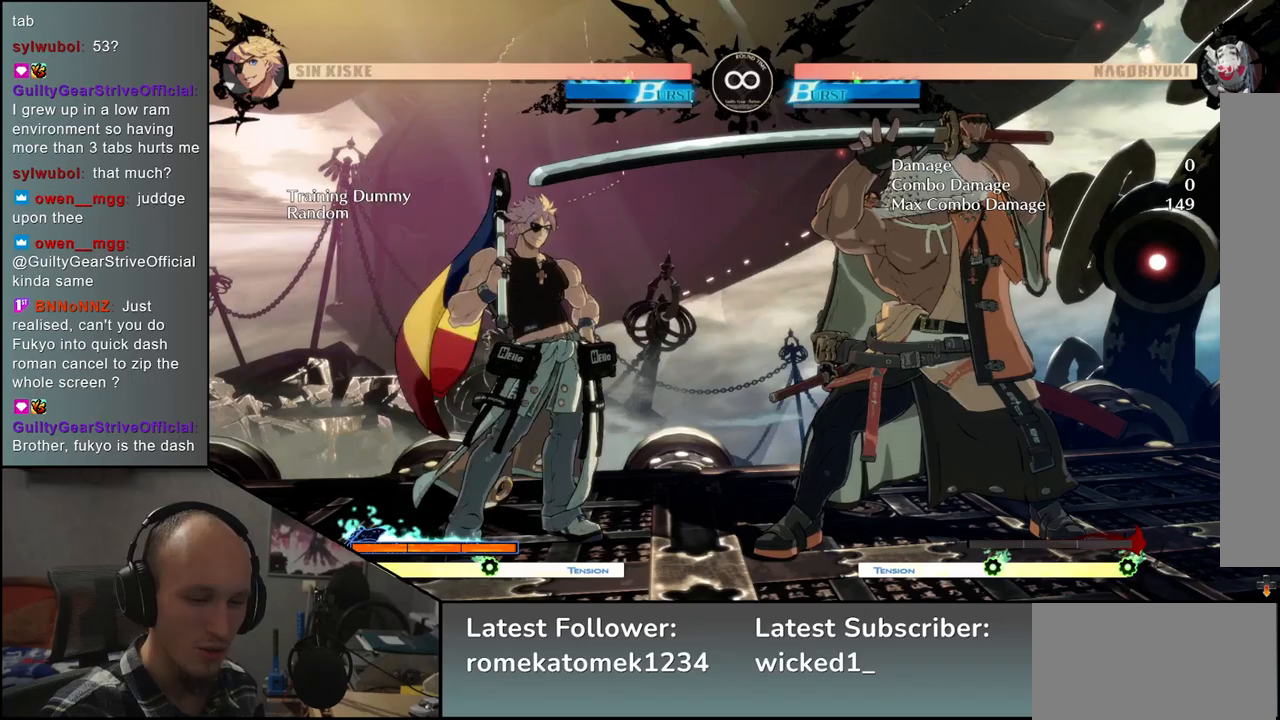
Gameplay with a controller (arcade stick); each line is a JSON object with the inputs held at the frame after it (dt_ms = milliseconds from this image to that frame). "events" lists button and stick changes between this image and that frame as [ms after this image, input, new state], when the widget could be followed in between. Not read: L3 R3.
{"dt_ms": 500, "buttons": [], "left_stick": "right", "events": [[83, "left_stick", "right"]]}
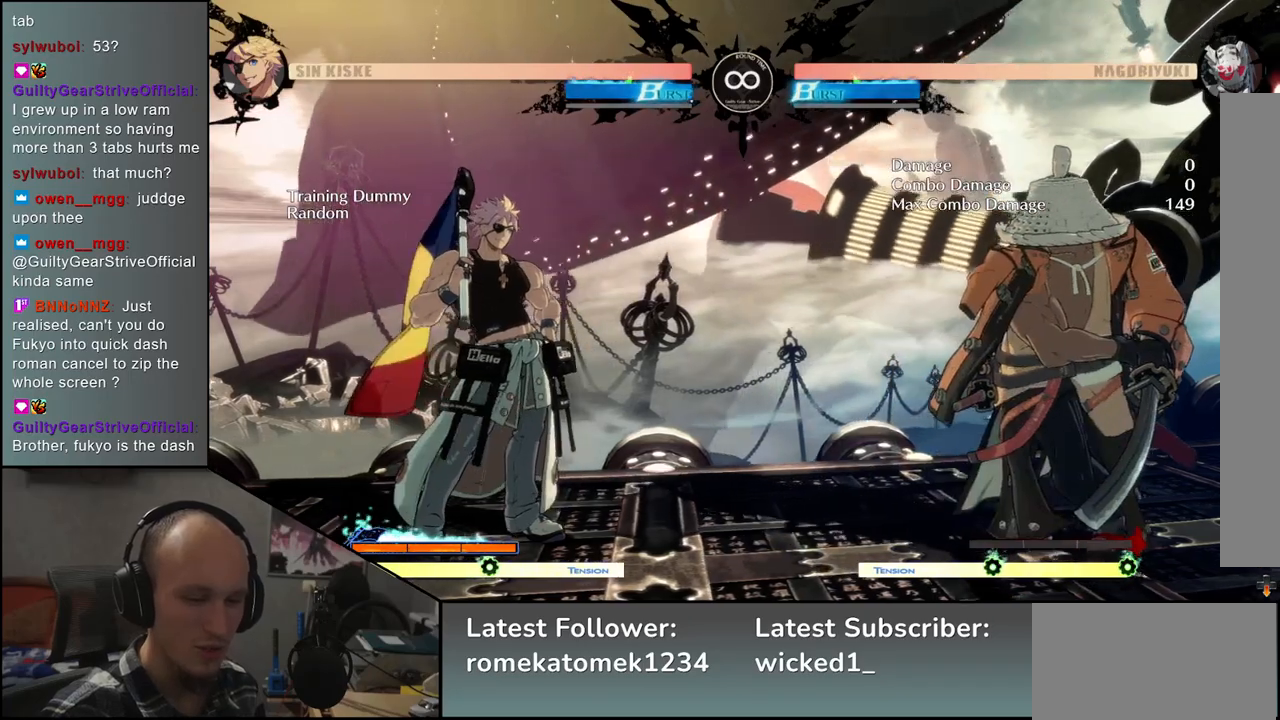
{"dt_ms": 500, "buttons": [], "left_stick": "right", "events": []}
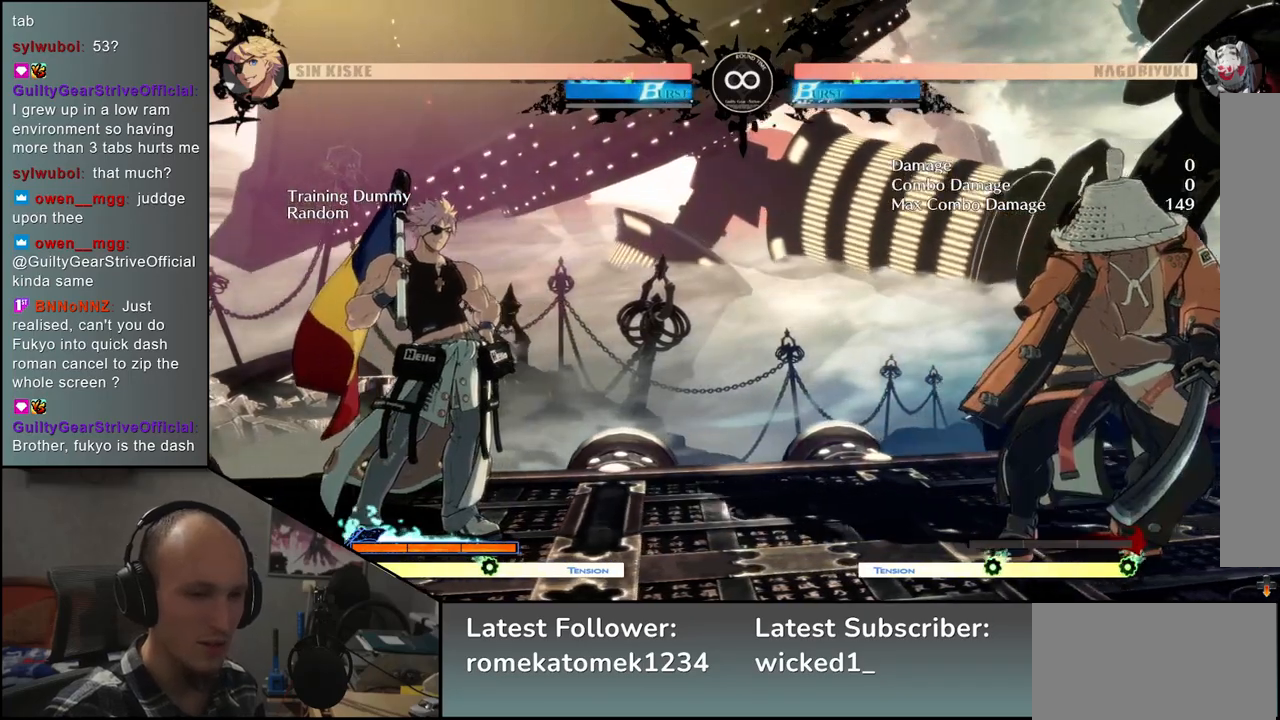
{"dt_ms": 500, "buttons": [], "left_stick": "right", "events": []}
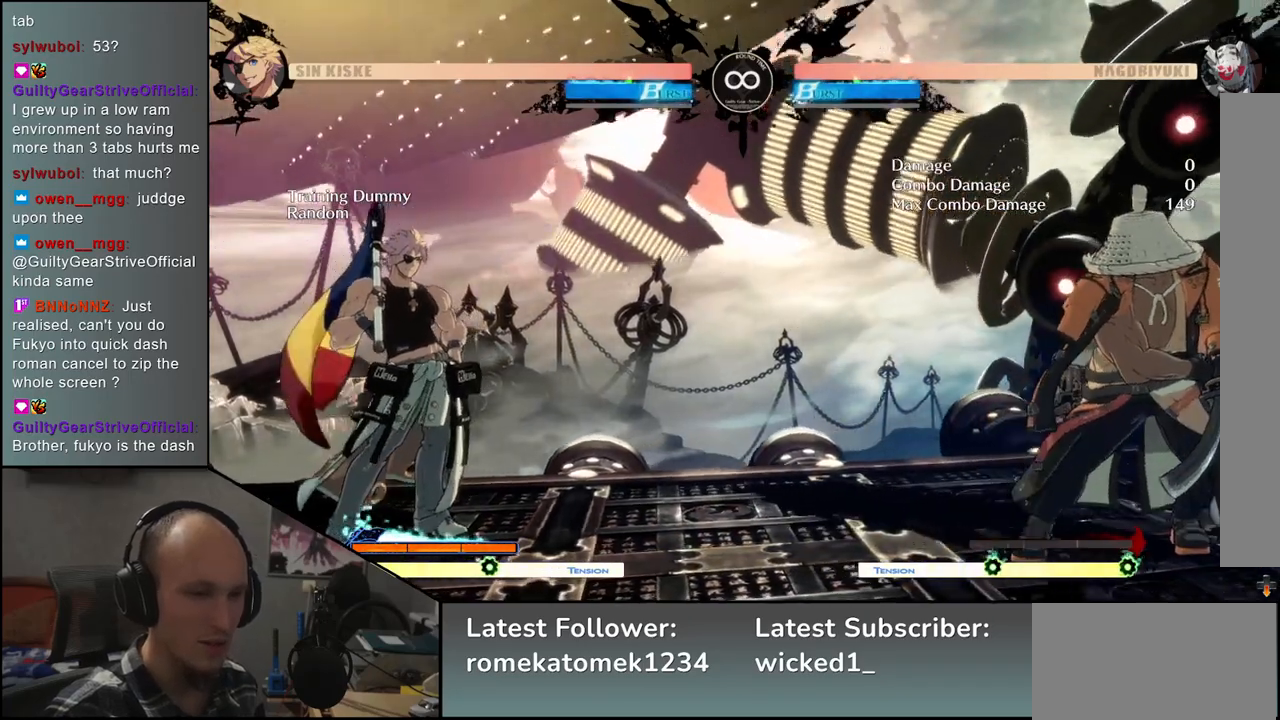
{"dt_ms": 500, "buttons": [], "left_stick": "right", "events": []}
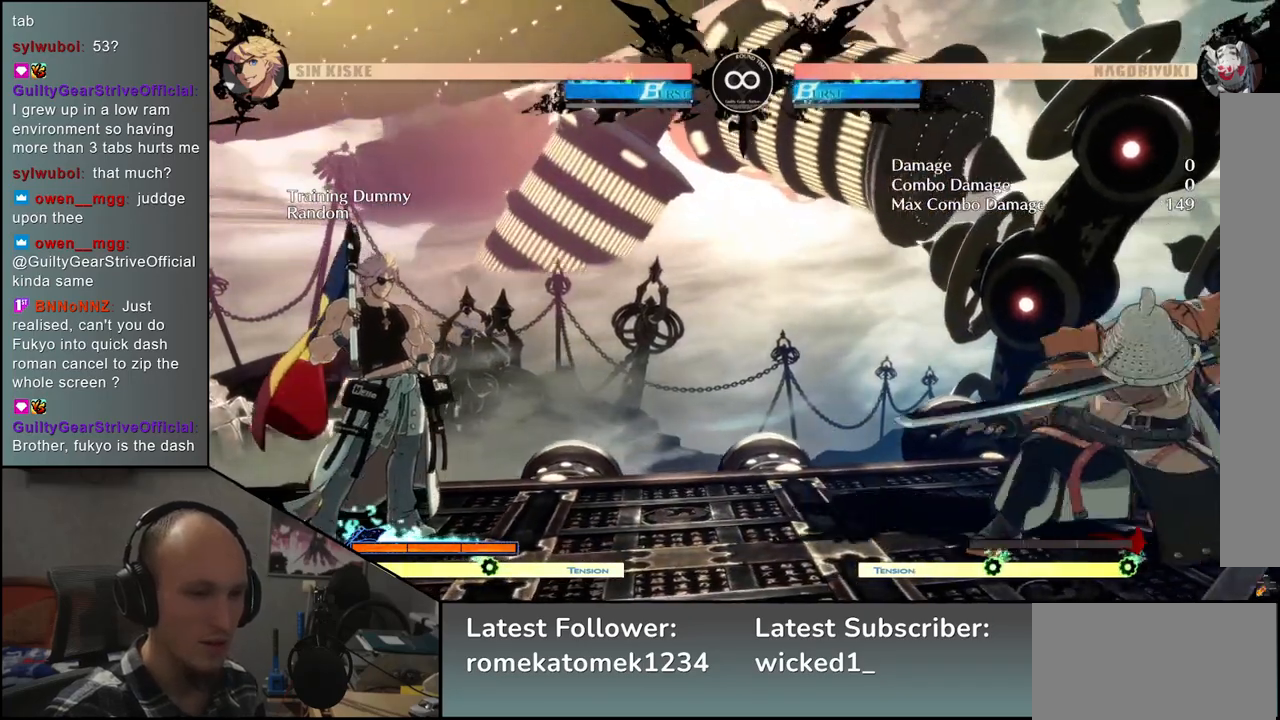
{"dt_ms": 500, "buttons": ["SQUARE", "R1", "R2"], "left_stick": "left", "events": [[17, "left_stick", "down"], [83, "left_stick", "left"], [100, "L2", "down"], [167, "L2", "up"], [267, "R2", "down"], [283, "SQUARE", "down"], [283, "TRIANGLE", "down"], [300, "CROSS", "down"], [300, "R1", "down"], [333, "CROSS", "up"], [500, "TRIANGLE", "up"]]}
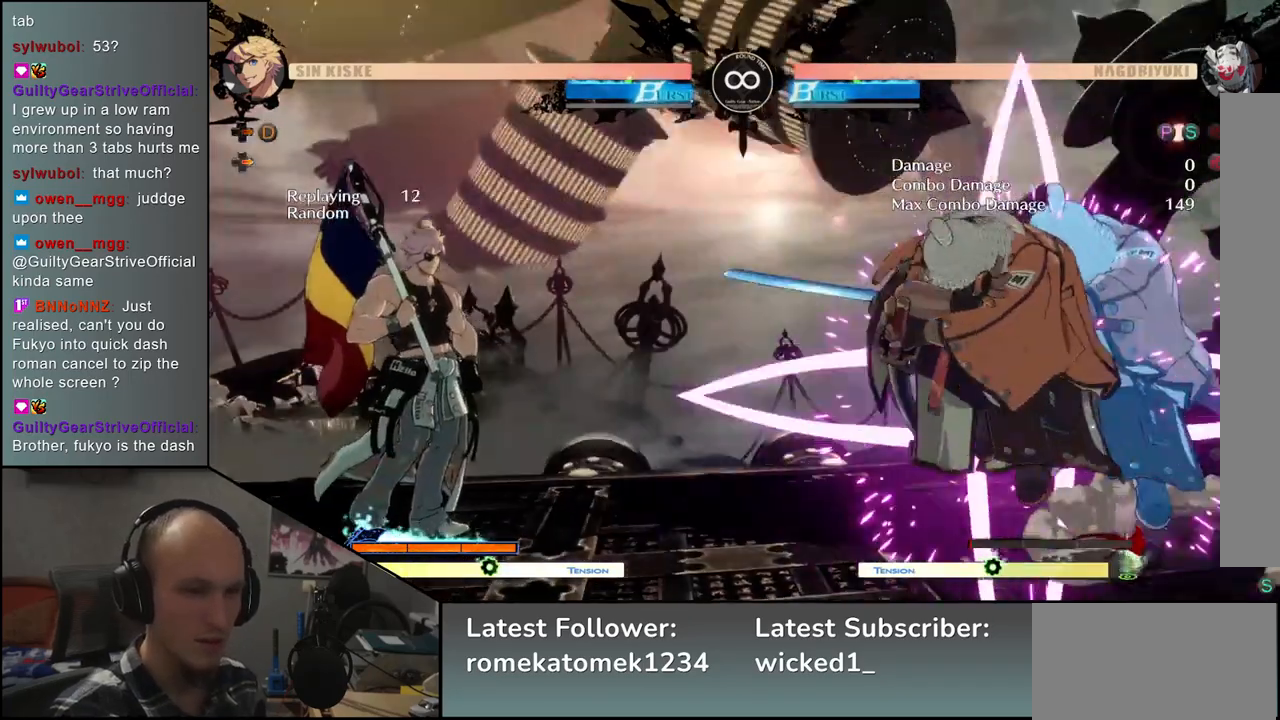
{"dt_ms": 500, "buttons": [], "left_stick": "center", "events": [[17, "R1", "up"], [17, "SQUARE", "up"], [33, "R2", "up"], [267, "TRIANGLE", "down"], [283, "left_stick", "center"], [333, "TRIANGLE", "up"], [433, "TRIANGLE", "down"], [500, "TRIANGLE", "up"]]}
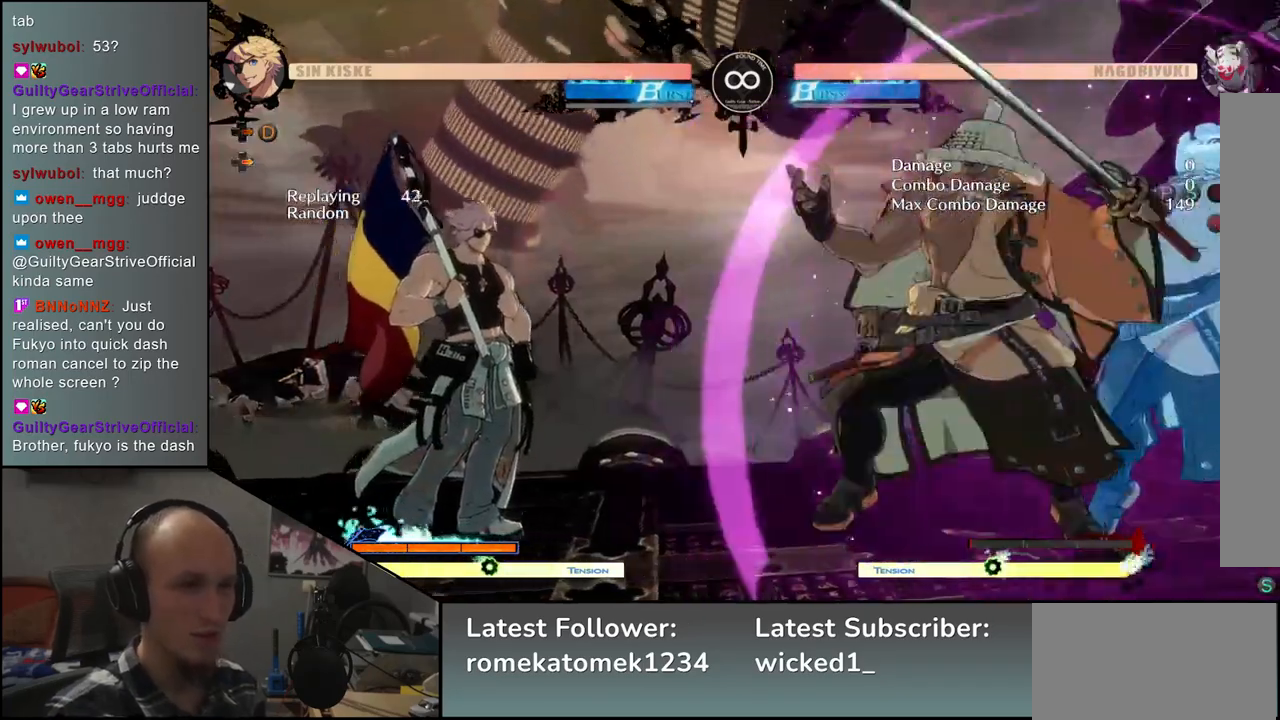
{"dt_ms": 500, "buttons": ["START"], "left_stick": "center", "events": [[67, "TRIANGLE", "down"], [183, "TRIANGLE", "up"], [483, "START", "down"]]}
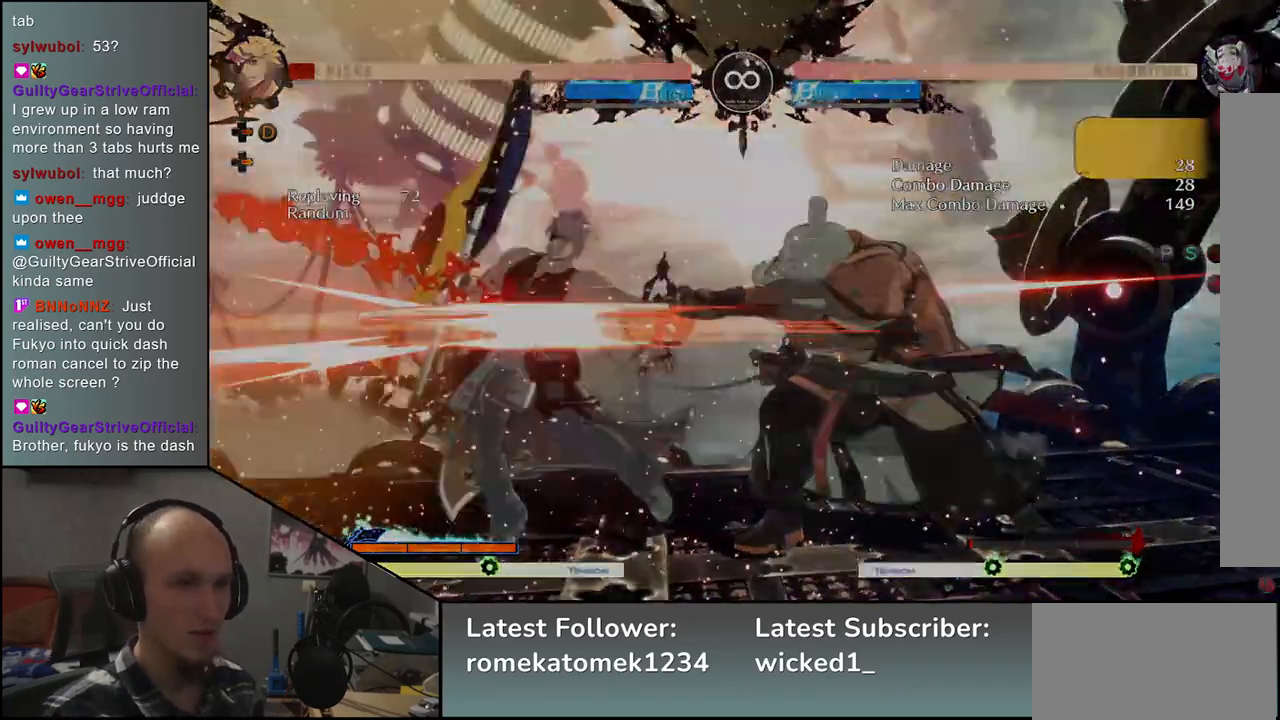
{"dt_ms": 500, "buttons": [], "left_stick": "right", "events": [[100, "START", "up"], [367, "left_stick", "right"]]}
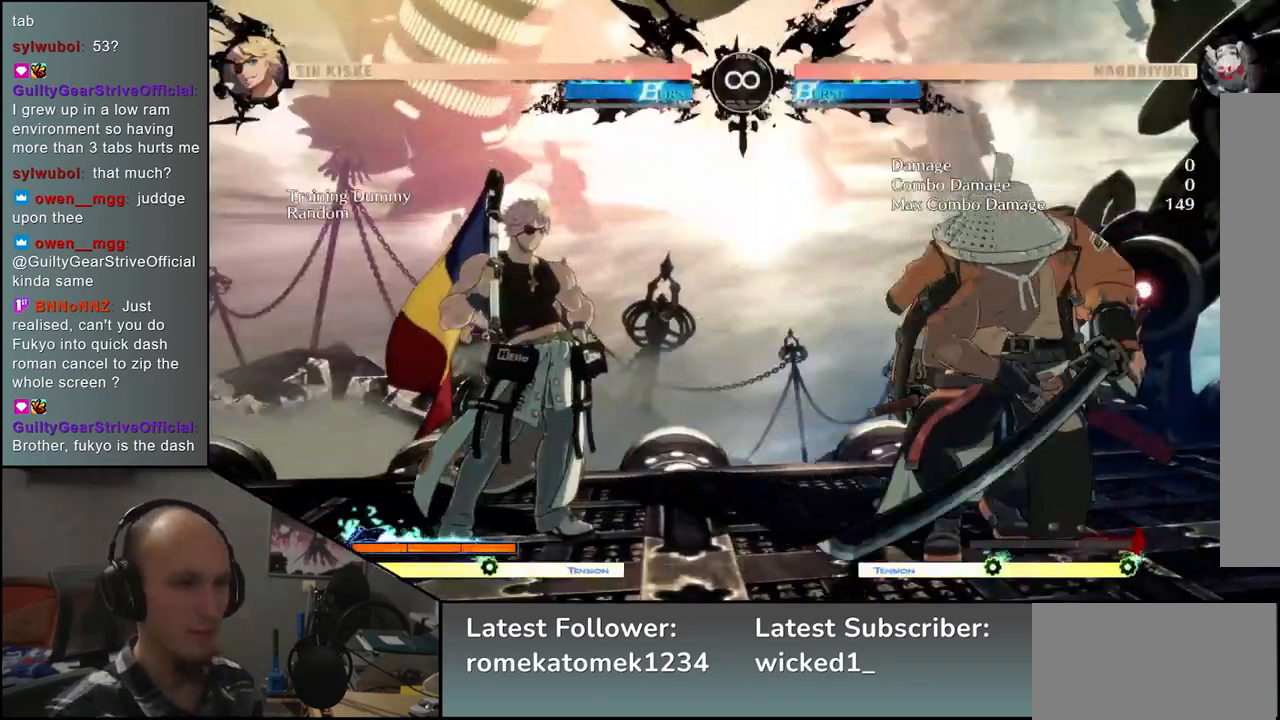
{"dt_ms": 500, "buttons": [], "left_stick": "right", "events": []}
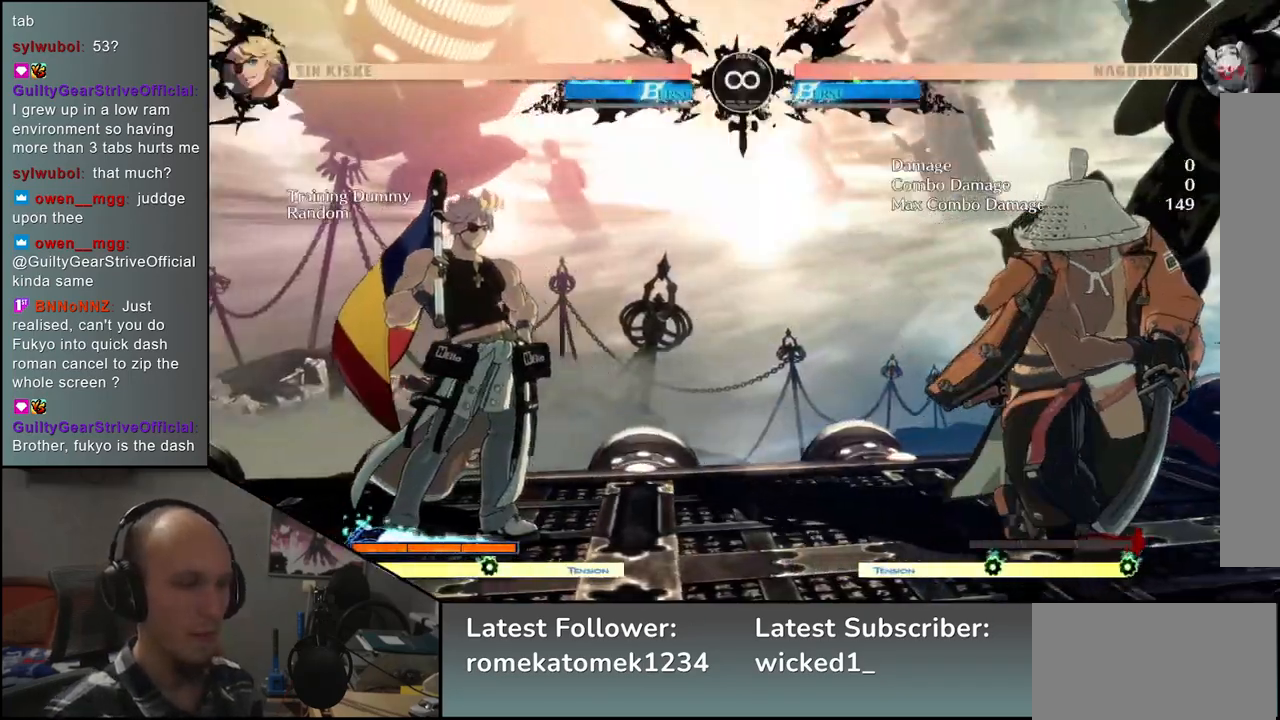
{"dt_ms": 500, "buttons": [], "left_stick": "right", "events": [[83, "R2", "down"], [217, "R2", "up"]]}
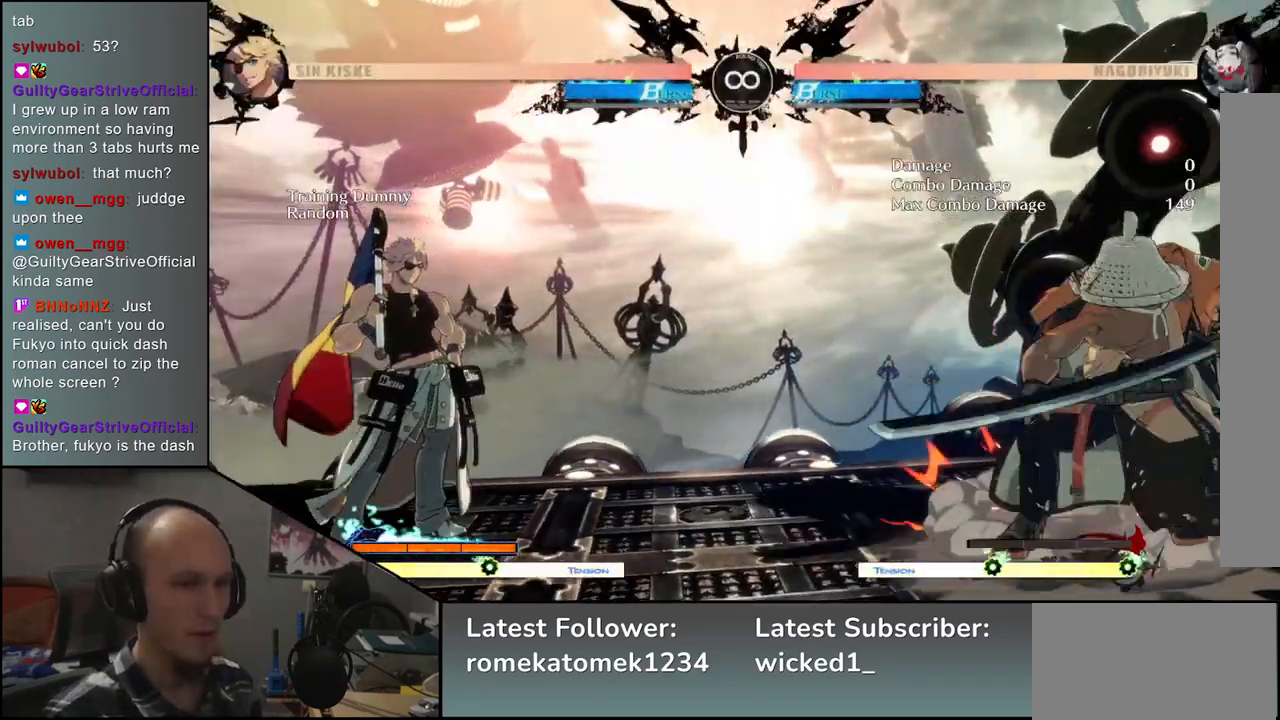
{"dt_ms": 500, "buttons": ["L2"], "left_stick": "left", "events": [[433, "left_stick", "down"], [500, "L2", "down"], [500, "left_stick", "left"]]}
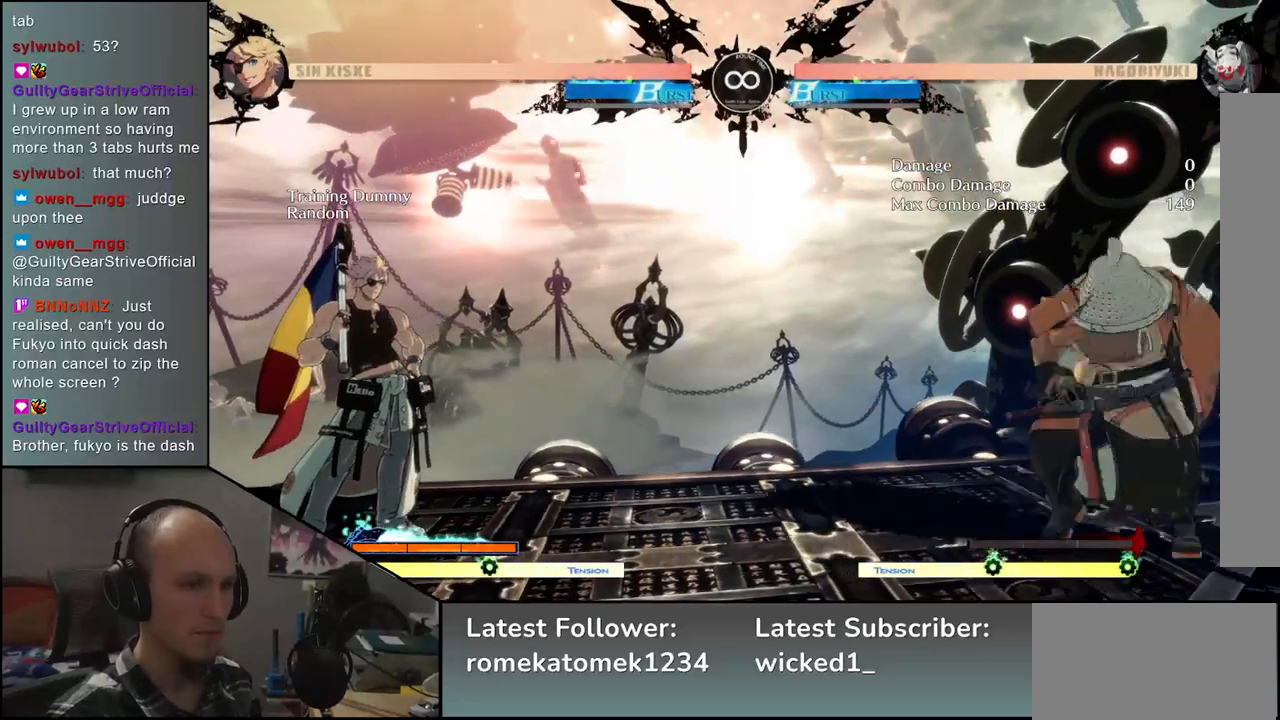
{"dt_ms": 1000, "buttons": [], "left_stick": "center", "events": [[67, "L2", "up"], [133, "left_stick", "center"], [217, "R2", "down"], [250, "SQUARE", "down"], [267, "R1", "down"], [267, "TRIANGLE", "down"], [350, "R2", "up"], [367, "R1", "up"], [367, "TRIANGLE", "up"], [400, "SQUARE", "up"], [433, "R2", "down"], [450, "R1", "down"], [450, "TRIANGLE", "down"], [483, "SQUARE", "down"], [517, "R1", "up"], [517, "SQUARE", "up"], [517, "TRIANGLE", "up"], [533, "R2", "up"], [600, "L2", "down"], [683, "L2", "up"], [767, "L2", "down"], [833, "L2", "up"], [917, "L2", "down"], [1000, "L2", "up"]]}
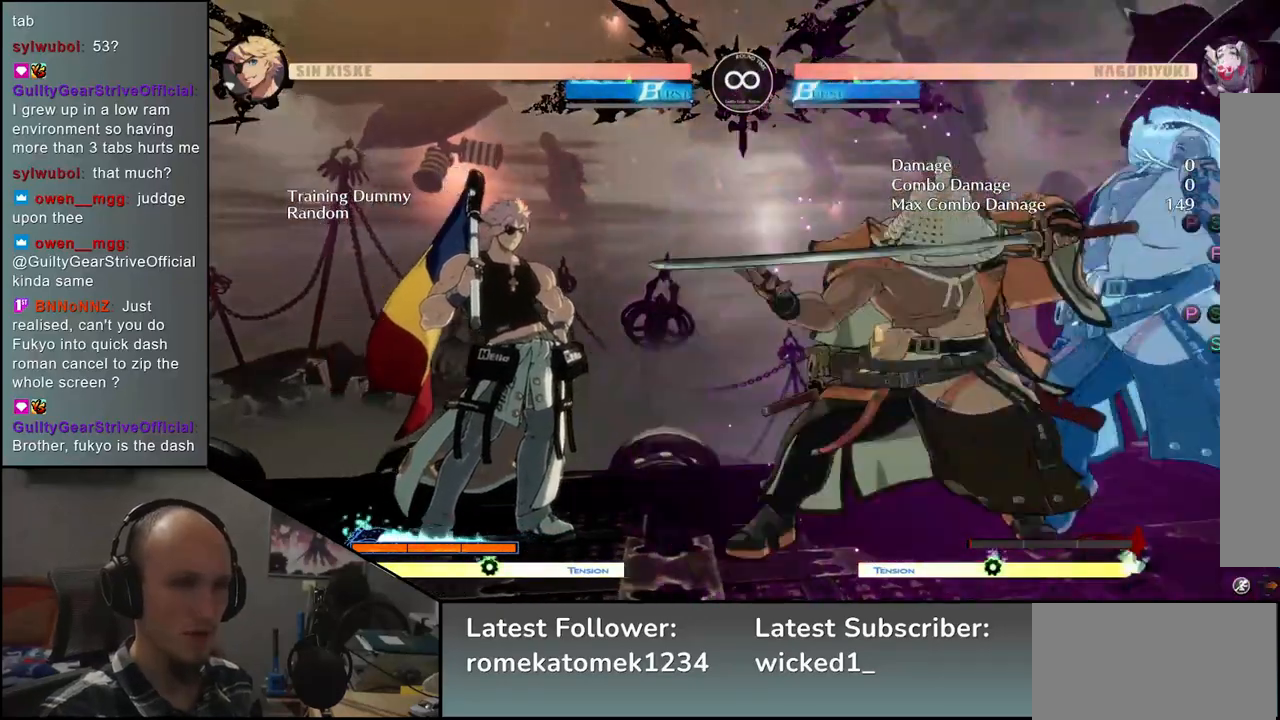
{"dt_ms": 500, "buttons": [], "left_stick": "center", "events": [[283, "START", "down"], [417, "START", "up"]]}
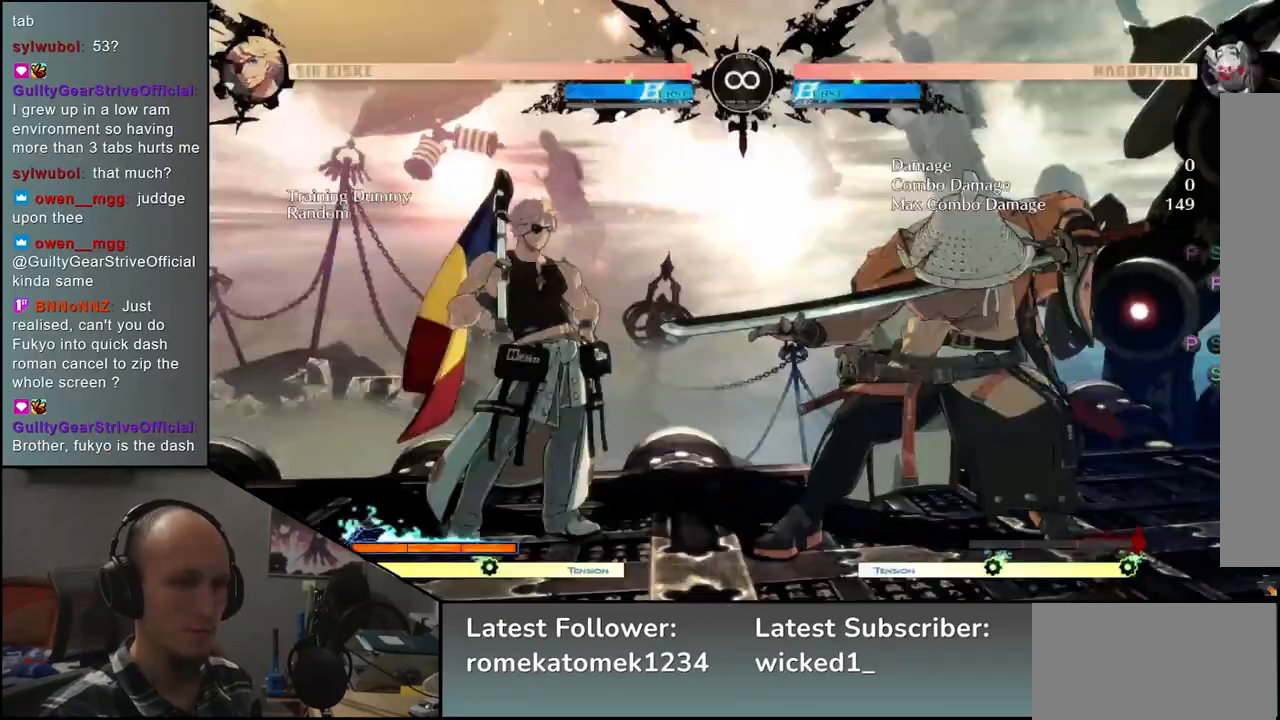
{"dt_ms": 500, "buttons": [], "left_stick": "right", "events": [[217, "left_stick", "right"]]}
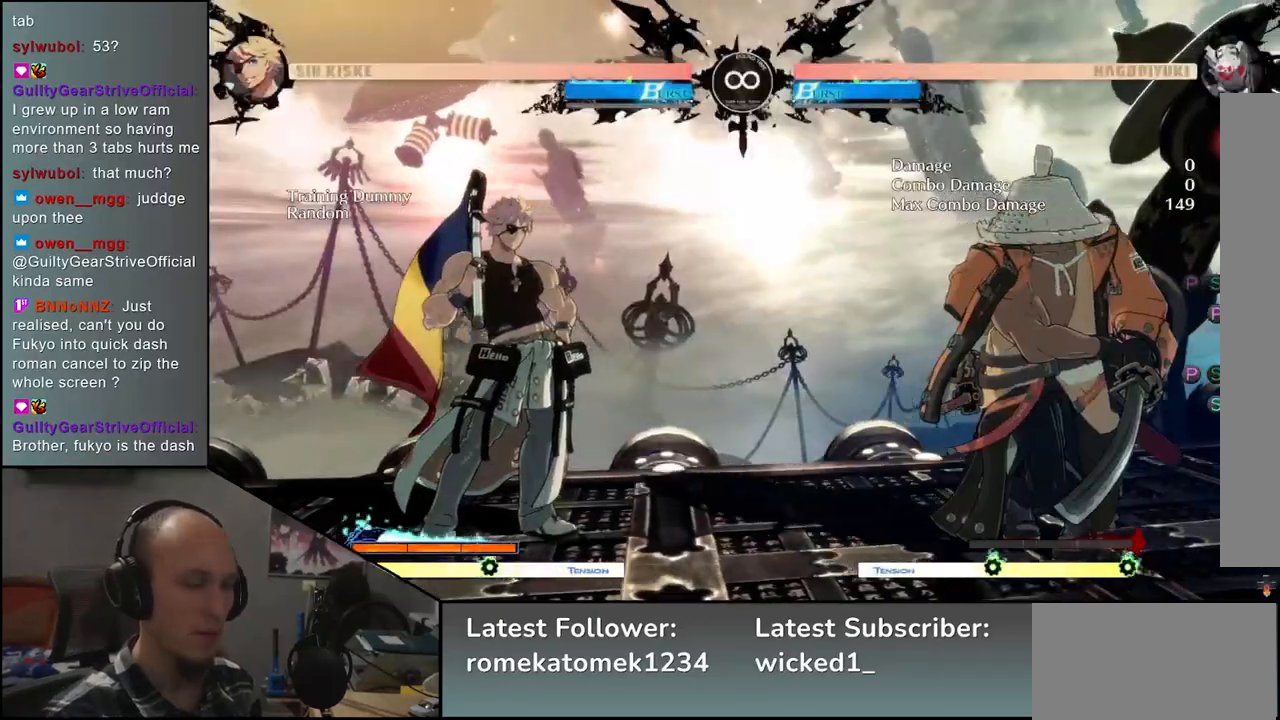
{"dt_ms": 500, "buttons": [], "left_stick": "right", "events": [[250, "R2", "down"], [350, "R2", "up"]]}
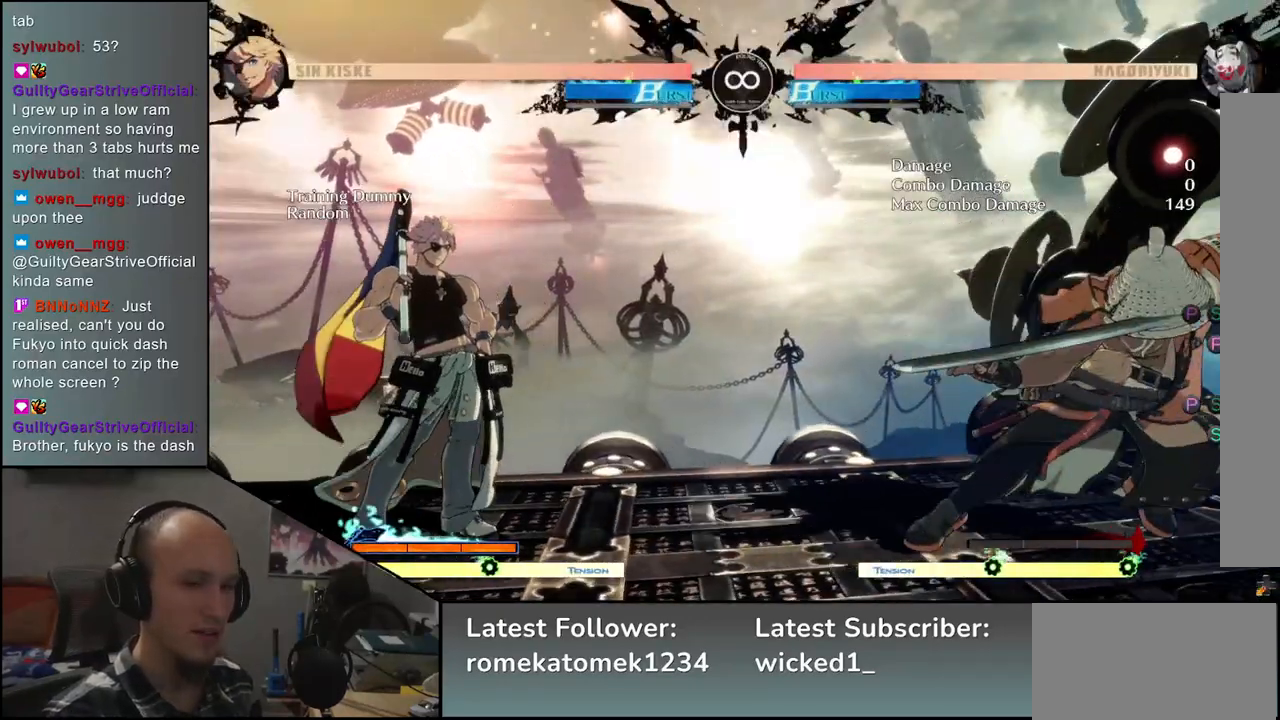
{"dt_ms": 500, "buttons": [], "left_stick": "right", "events": []}
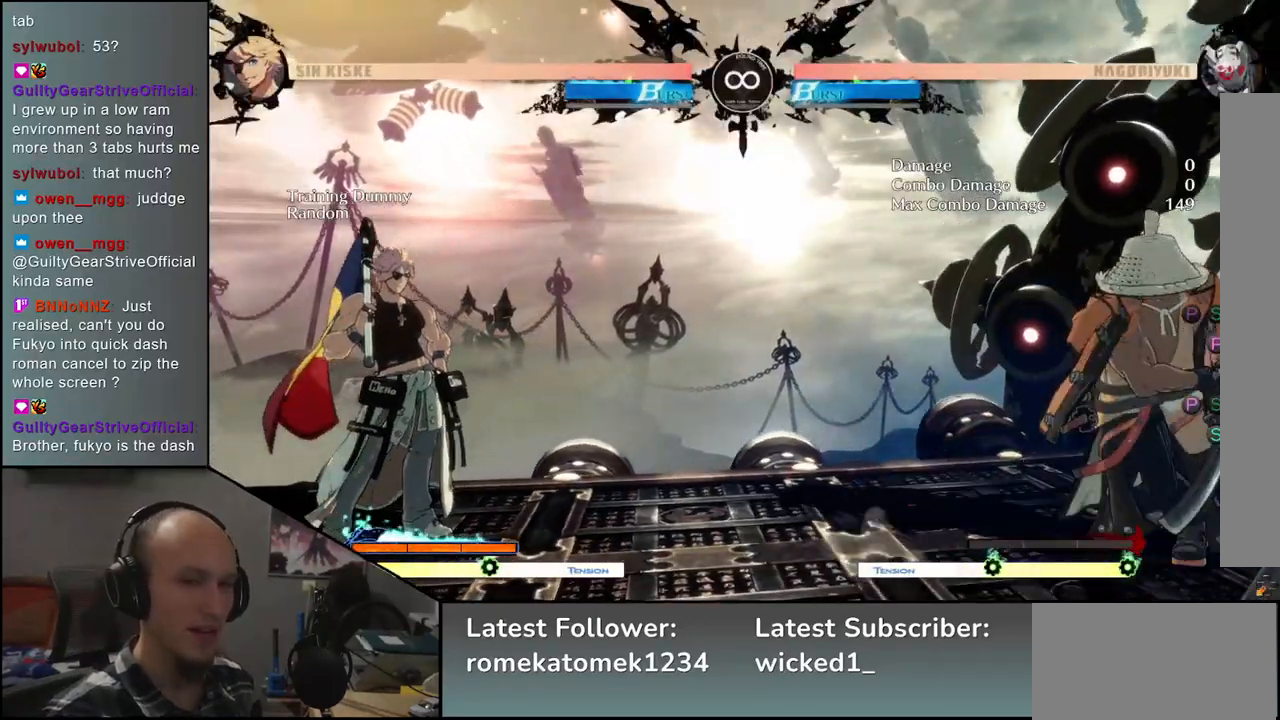
{"dt_ms": 500, "buttons": ["R2"], "left_stick": "left", "events": [[167, "left_stick", "left"], [317, "R2", "down"], [383, "R2", "up"], [500, "R2", "down"]]}
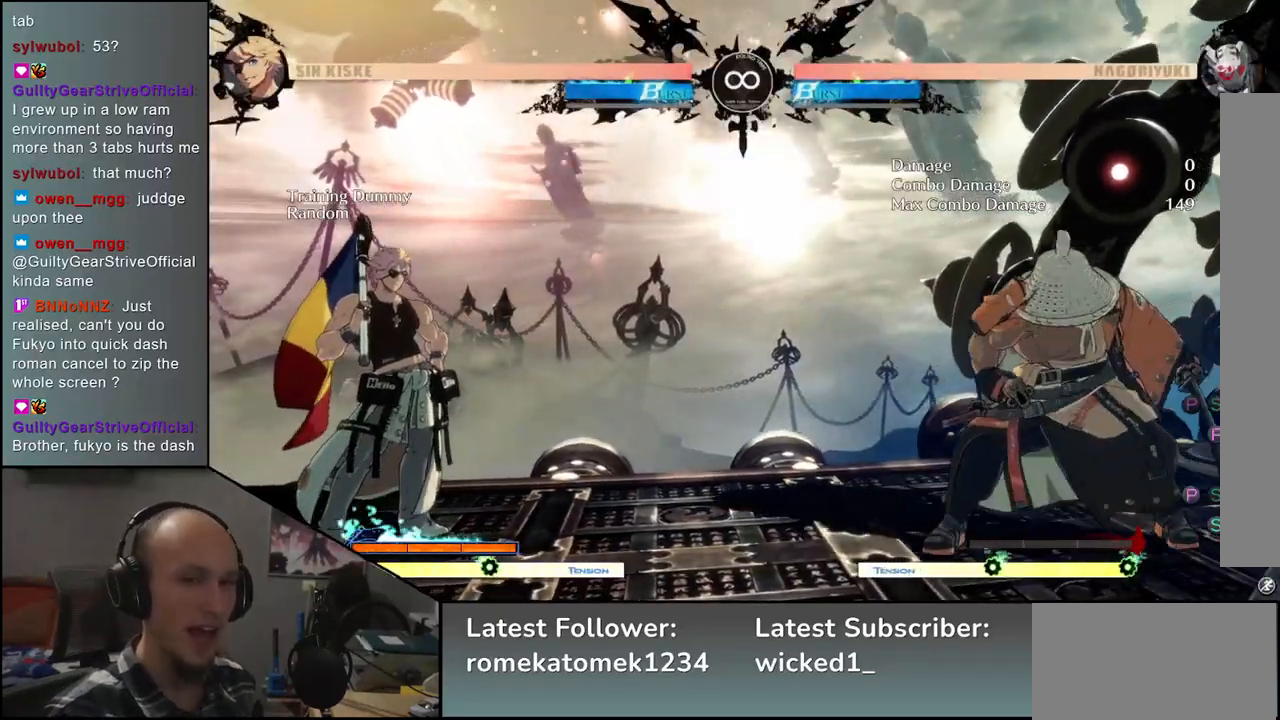
{"dt_ms": 500, "buttons": [], "left_stick": "left", "events": [[67, "R2", "up"], [167, "R2", "down"], [250, "R2", "up"], [367, "R2", "down"], [467, "R2", "up"]]}
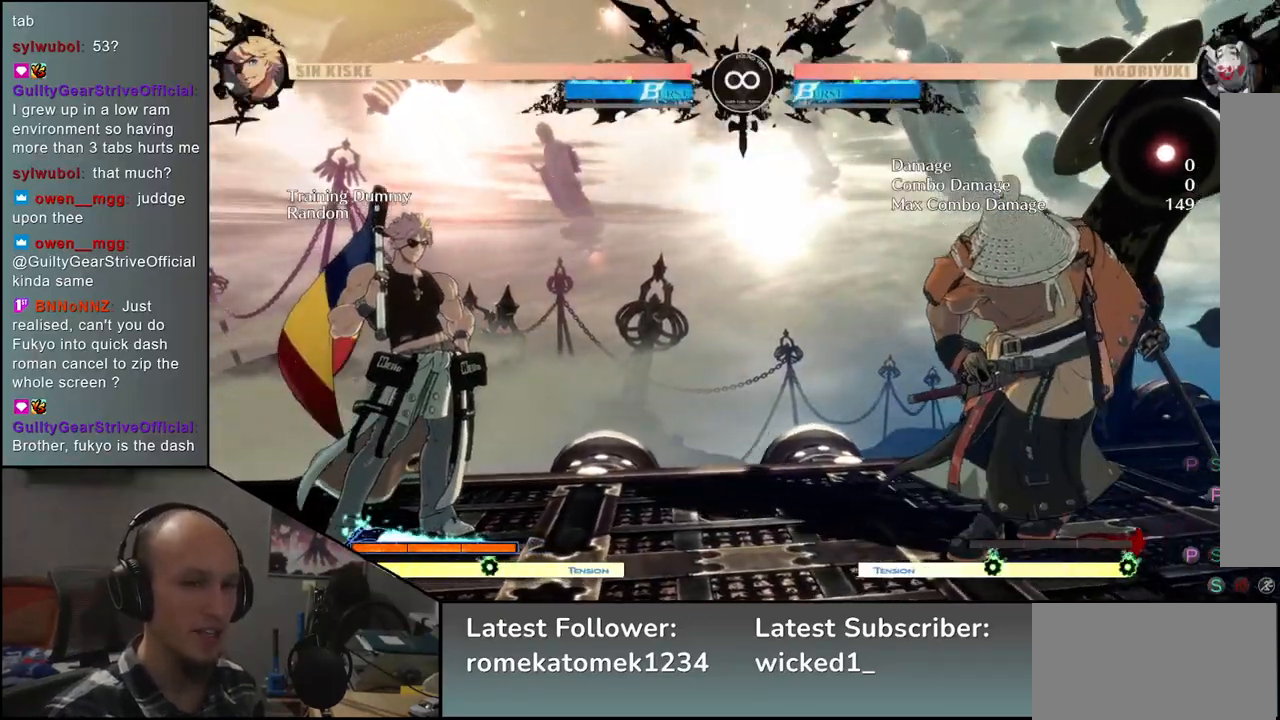
{"dt_ms": 500, "buttons": ["R2"], "left_stick": "left", "events": [[83, "R2", "down"], [167, "R2", "up"], [267, "R2", "down"], [367, "R2", "up"], [467, "R2", "down"]]}
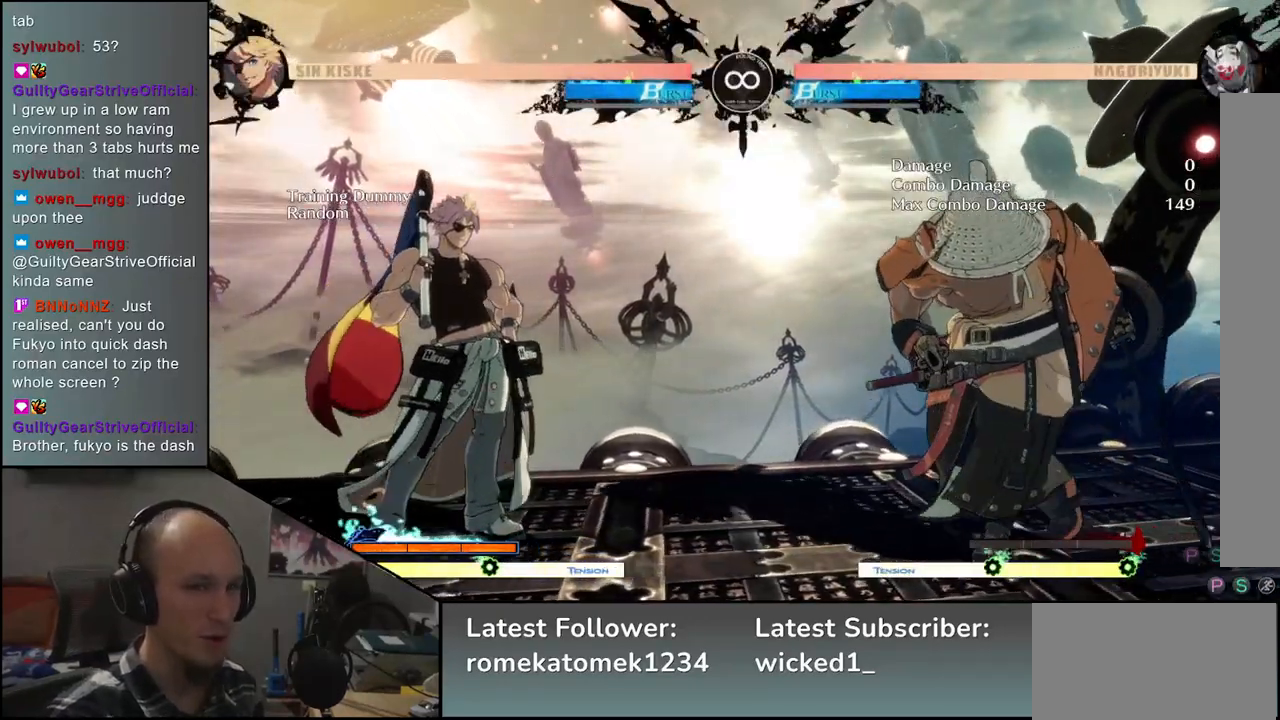
{"dt_ms": 500, "buttons": [], "left_stick": "right", "events": [[50, "R2", "up"], [133, "R2", "down"], [267, "R2", "up"], [483, "left_stick", "right"]]}
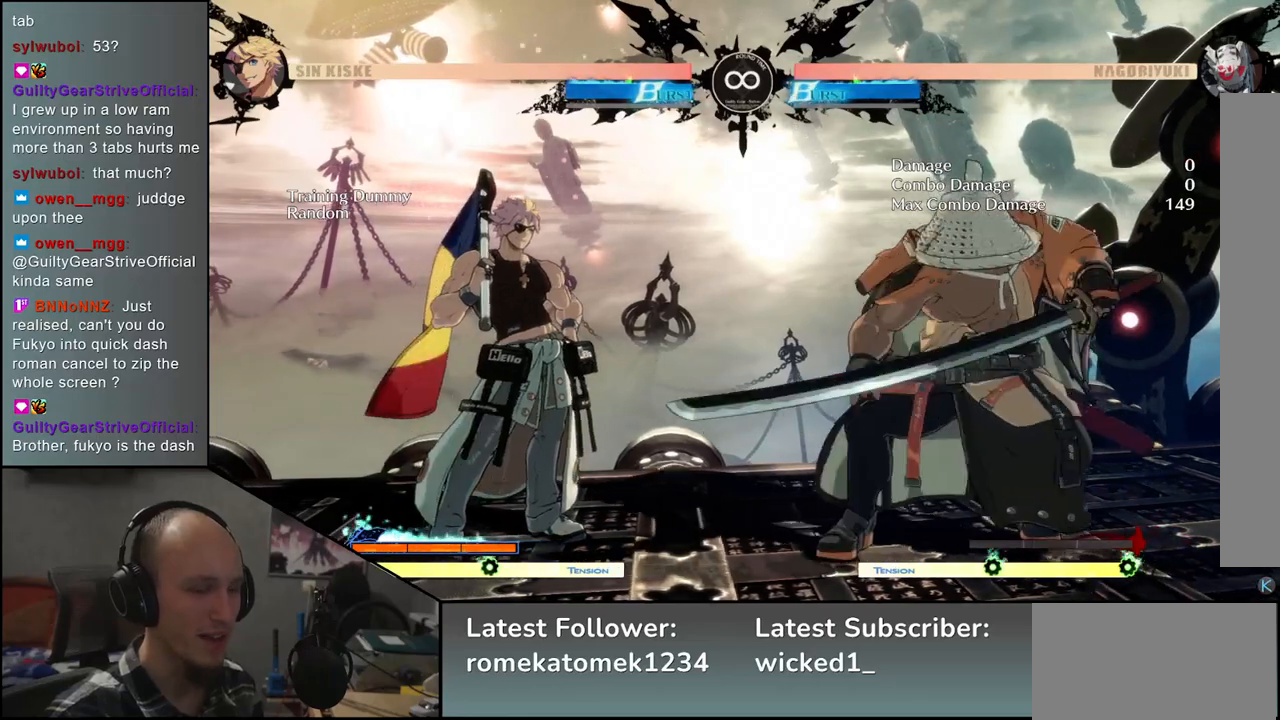
{"dt_ms": 500, "buttons": [], "left_stick": "right", "events": [[233, "R2", "down"], [333, "R2", "up"]]}
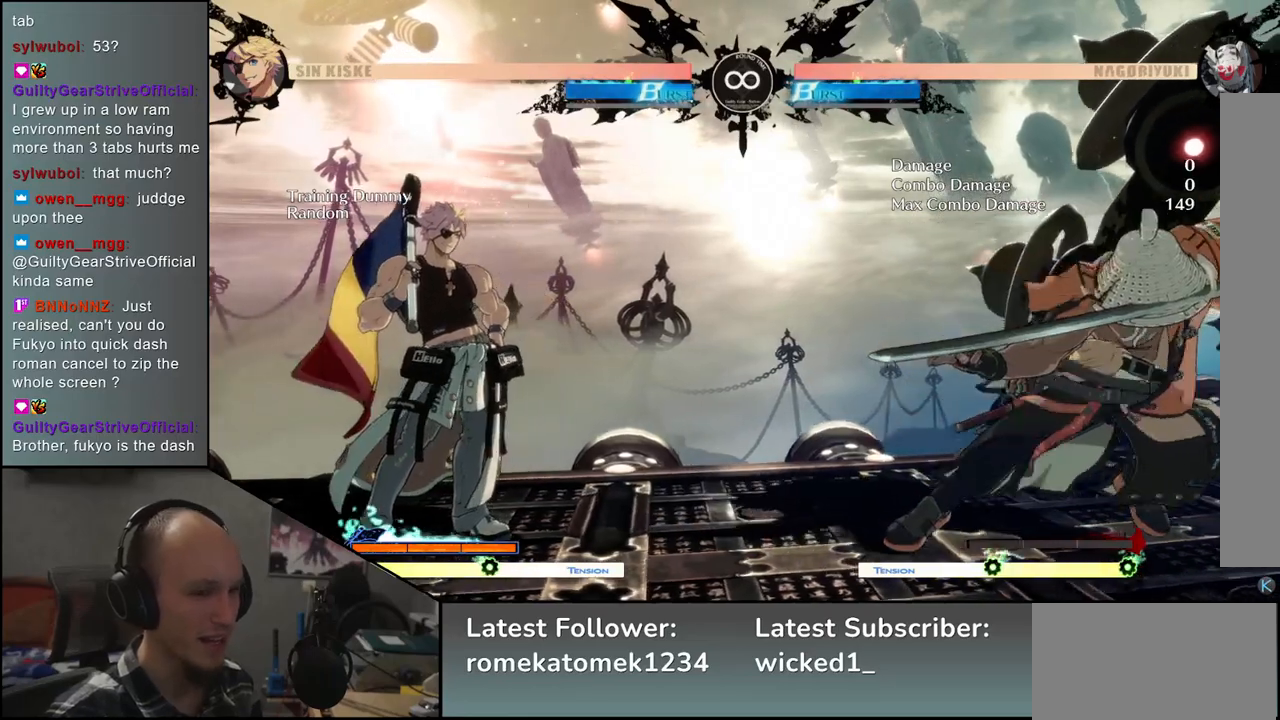
{"dt_ms": 500, "buttons": ["R2"], "left_stick": "left", "events": [[333, "left_stick", "left"], [467, "R2", "down"]]}
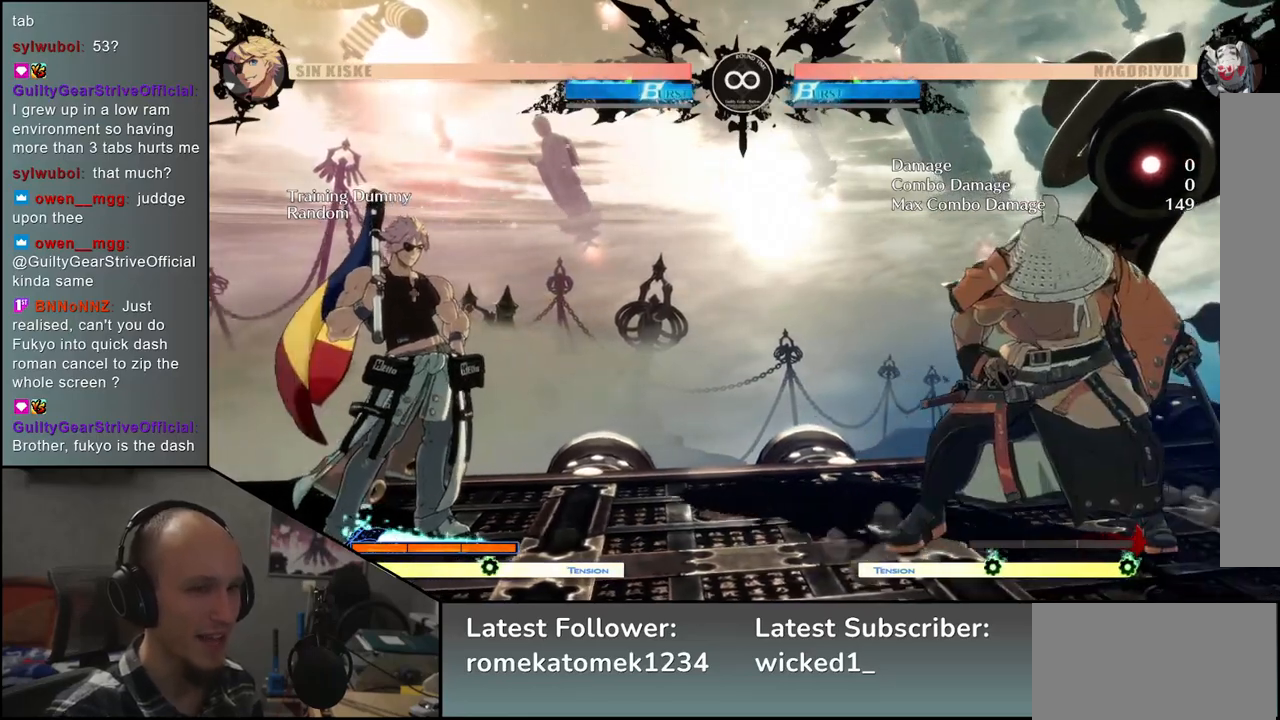
{"dt_ms": 500, "buttons": [], "left_stick": "left", "events": [[83, "R2", "up"], [300, "R2", "down"], [367, "R2", "up"]]}
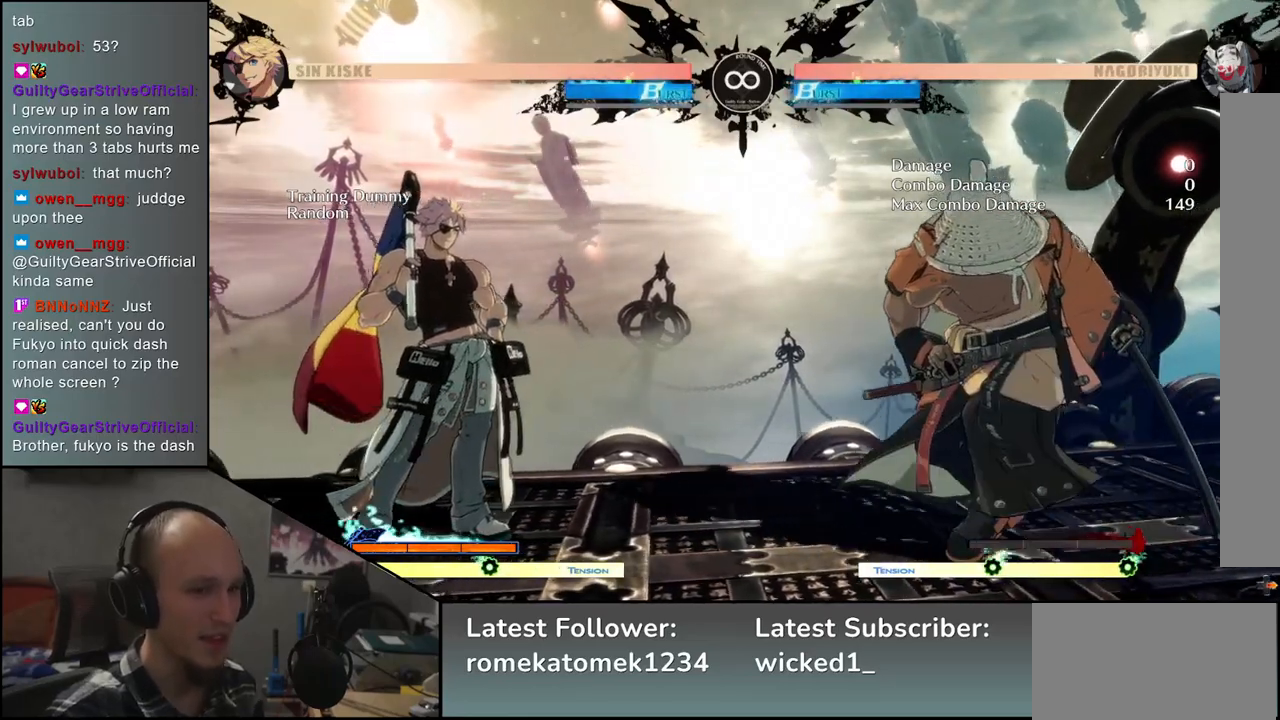
{"dt_ms": 500, "buttons": ["R2"], "left_stick": "right", "events": [[17, "R2", "down"], [83, "R2", "up"], [200, "left_stick", "right"], [433, "R2", "down"]]}
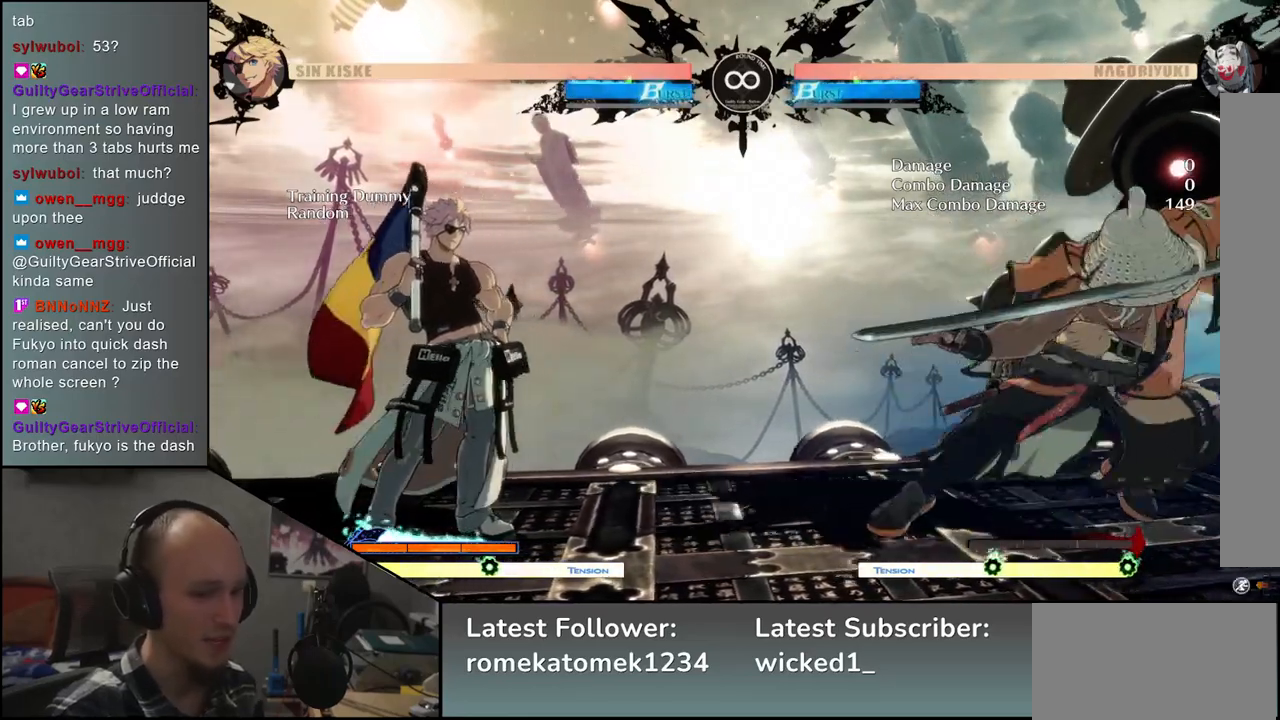
{"dt_ms": 500, "buttons": ["R2"], "left_stick": "left", "events": [[17, "R2", "up"], [267, "left_stick", "left"], [417, "R2", "down"]]}
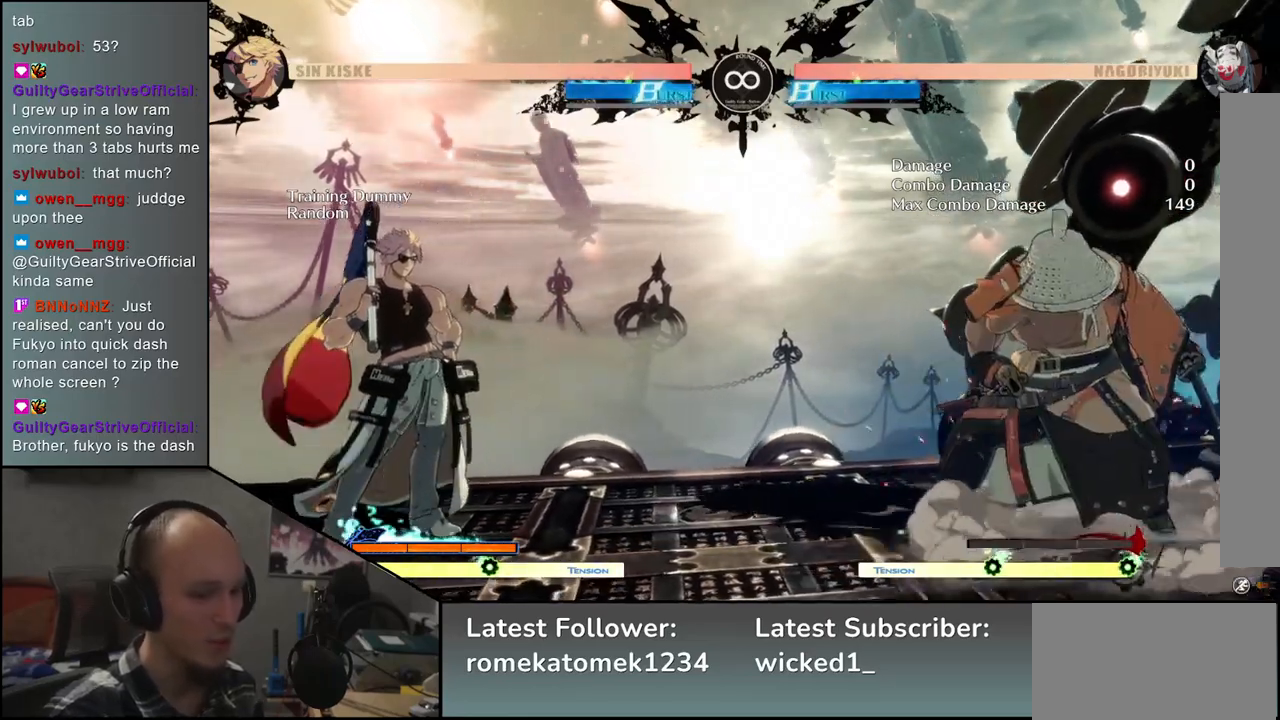
{"dt_ms": 500, "buttons": ["R2"], "left_stick": "center", "events": [[33, "R2", "up"], [233, "R2", "down"], [317, "R2", "up"], [417, "left_stick", "center"], [450, "R2", "down"]]}
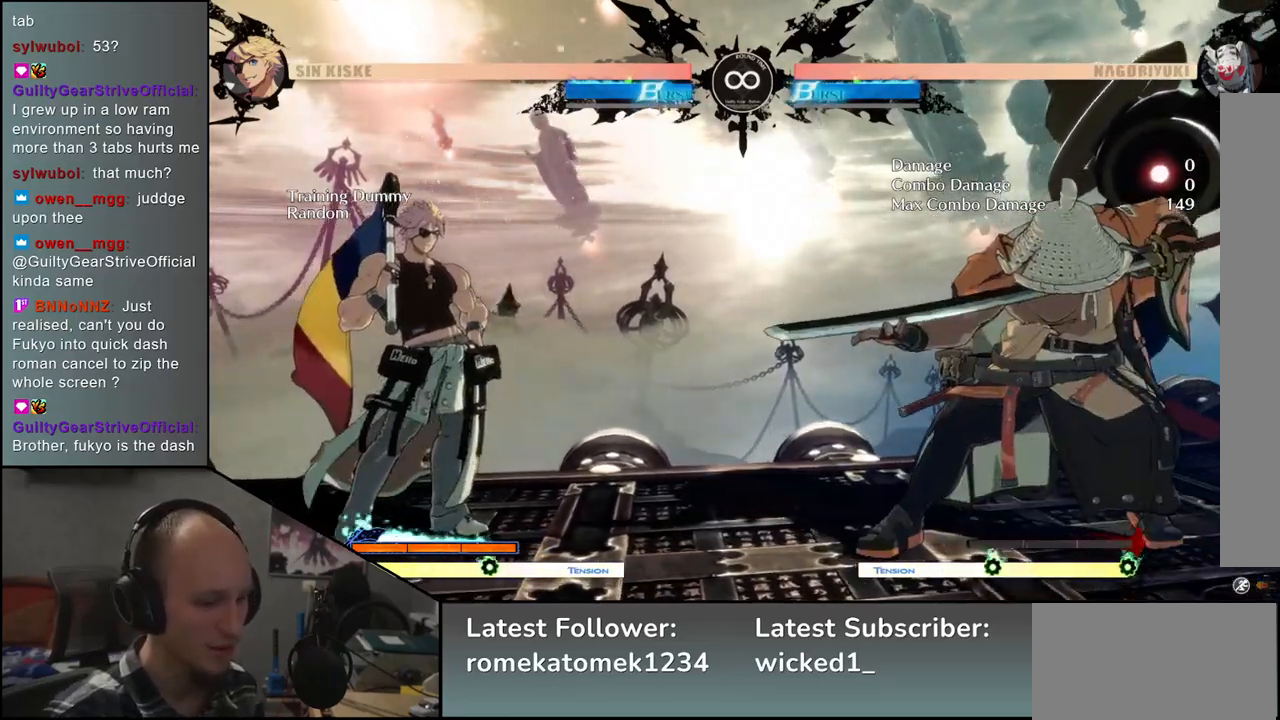
{"dt_ms": 500, "buttons": [], "left_stick": "center", "events": [[33, "R2", "up"]]}